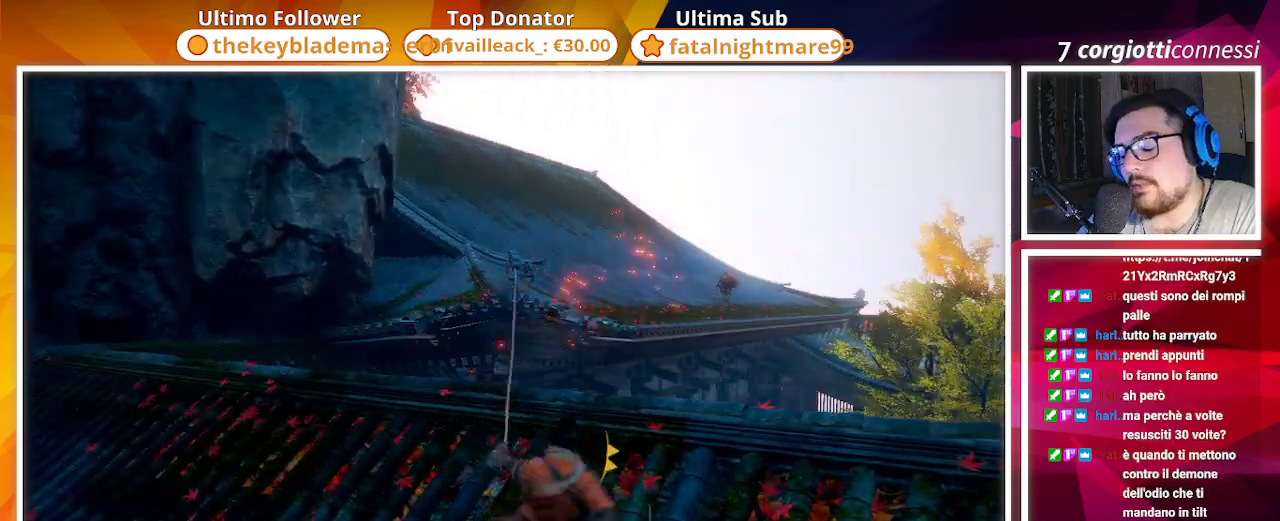
Gameplay with a controller (PlayStation layout); each line is a JSON object with the inputs held at the frame after it. "events" lists button and stick changes between this image and that frame as [ms after this image, input, new state], when the widget could be followed in between.
{"buttons": [], "left_stick": "up", "right_stick": "center", "events": []}
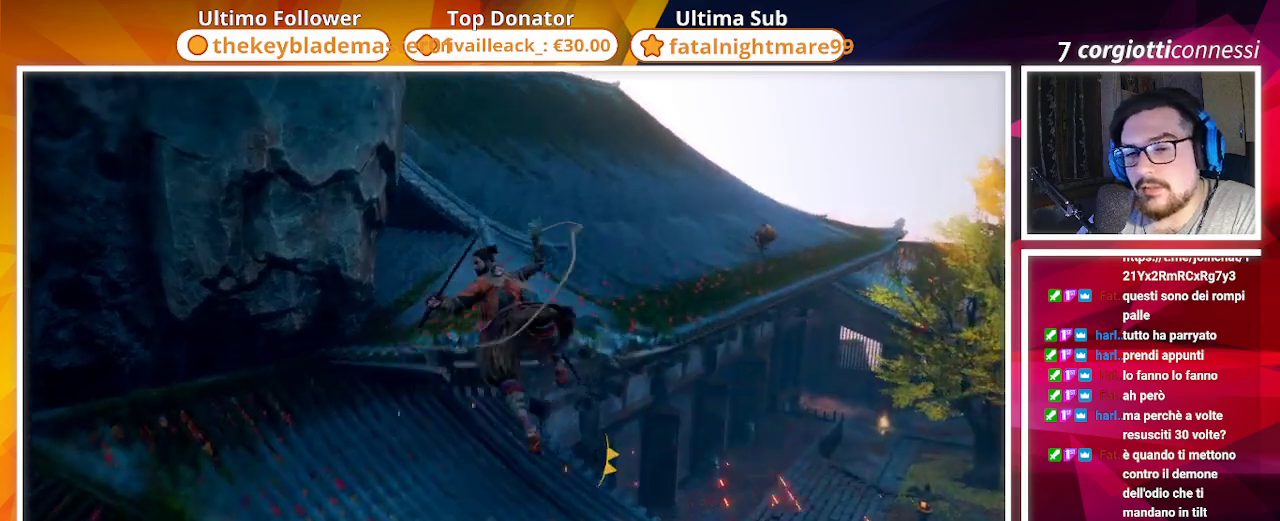
{"buttons": [], "left_stick": "up", "right_stick": "center", "events": [[233, "right_stick", "right"], [417, "right_stick", "center"]]}
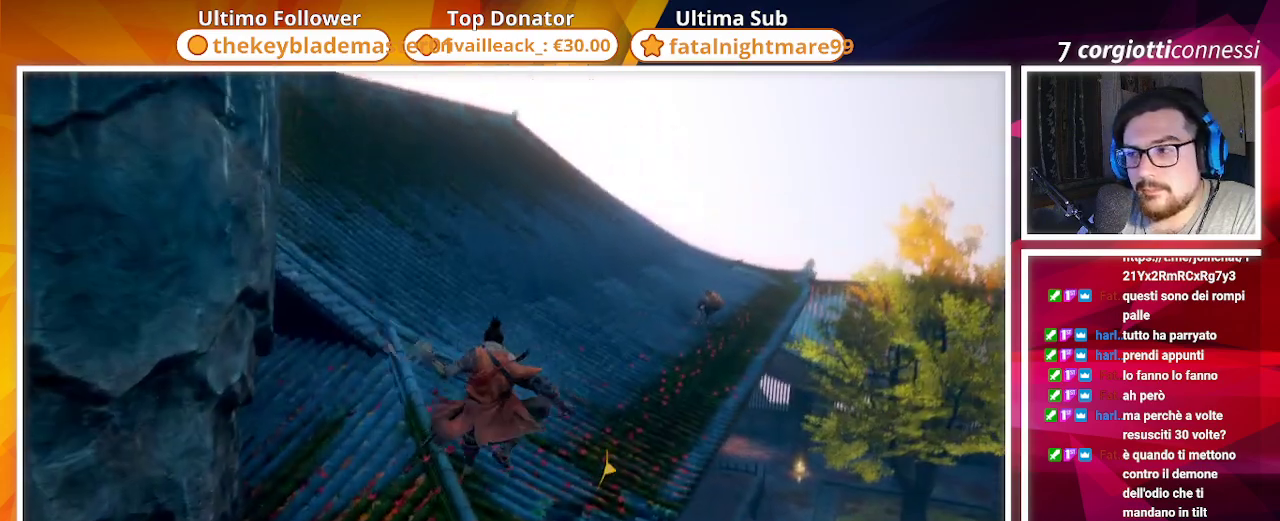
{"buttons": [], "left_stick": "up", "right_stick": "center", "events": []}
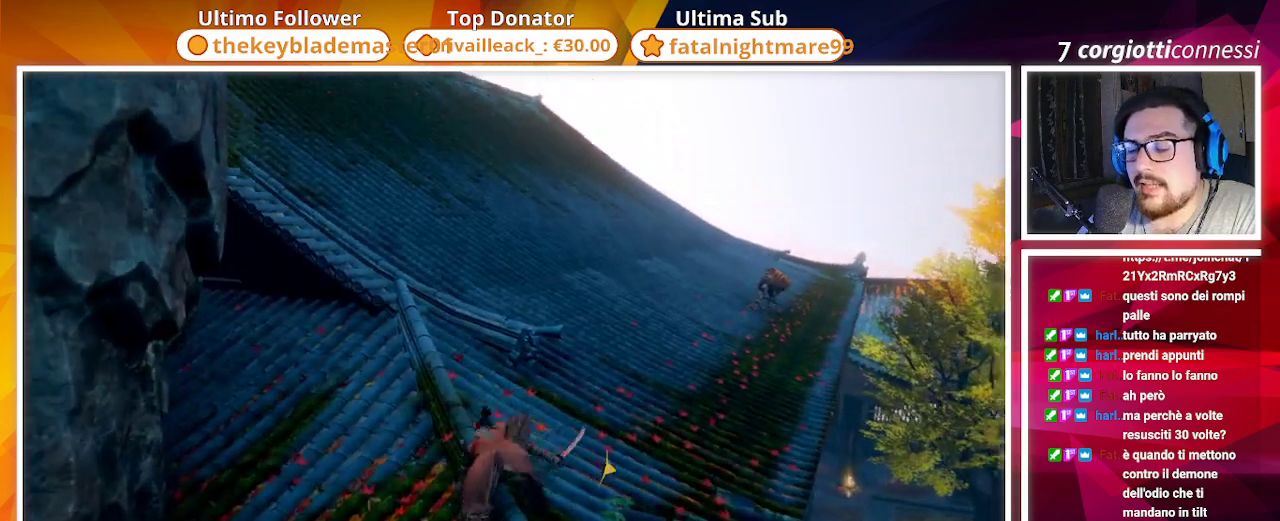
{"buttons": [], "left_stick": "up", "right_stick": "center", "events": [[83, "L3", "down"], [183, "L3", "up"]]}
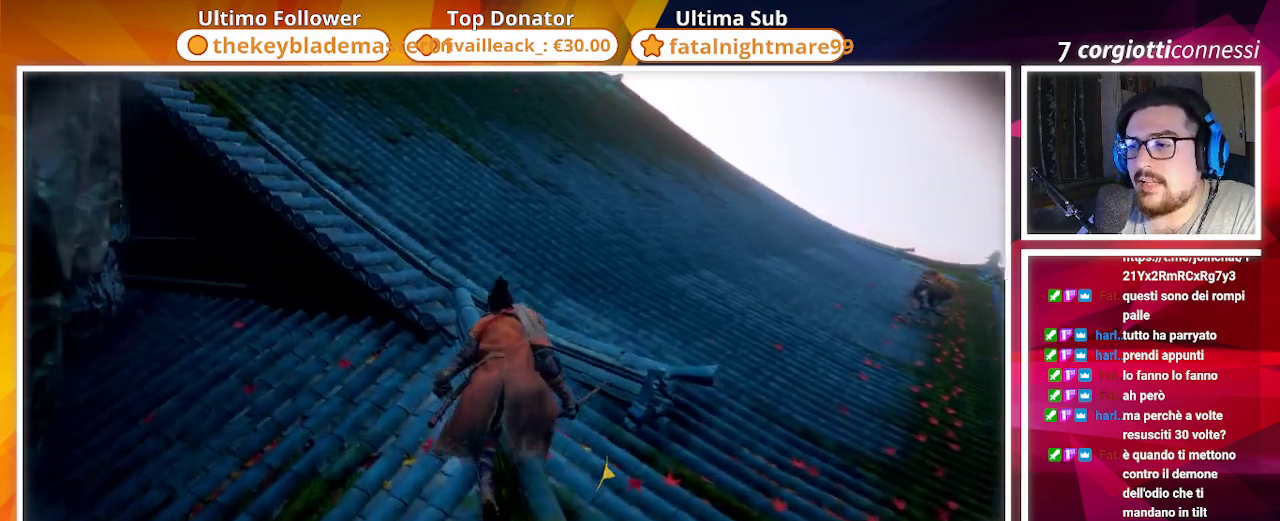
{"buttons": [], "left_stick": "up", "right_stick": "center", "events": [[250, "right_stick", "right"], [367, "right_stick", "down-right"], [467, "right_stick", "center"]]}
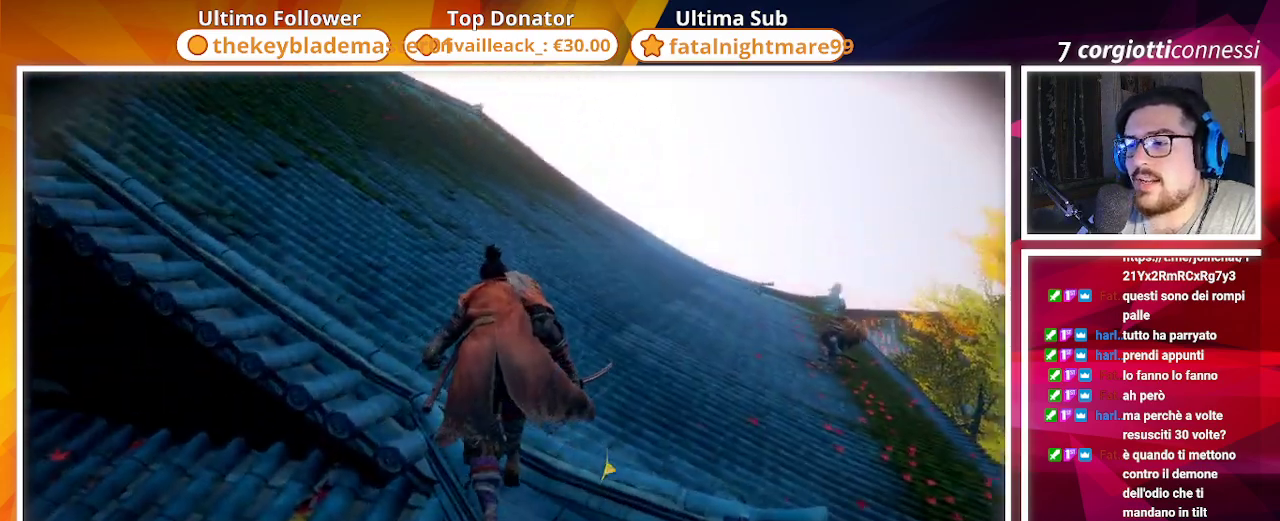
{"buttons": [], "left_stick": "up", "right_stick": "center", "events": [[83, "right_stick", "down-right"], [350, "right_stick", "center"]]}
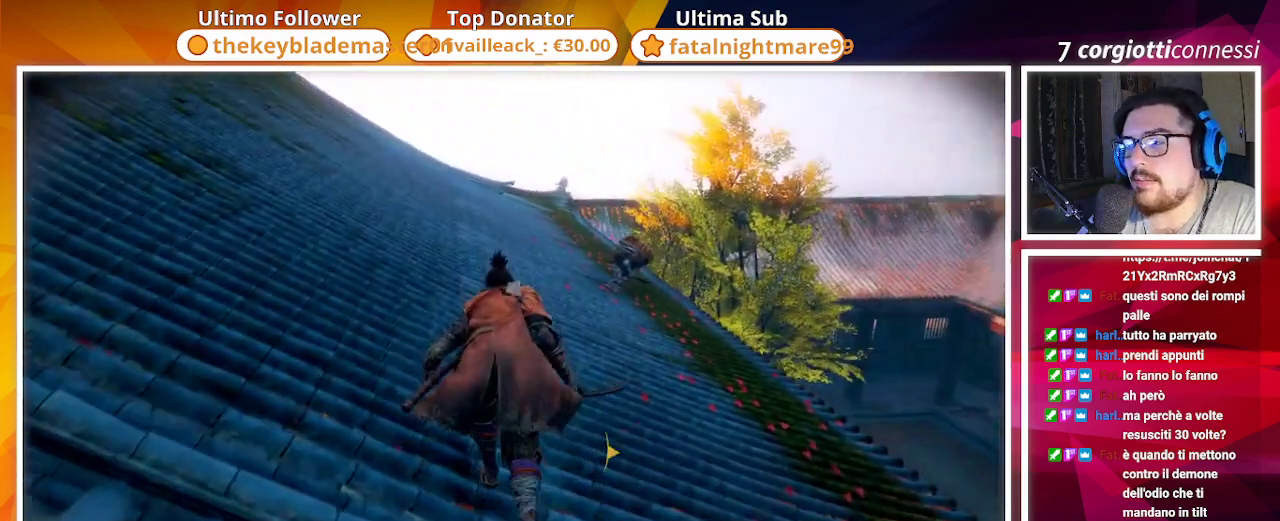
{"buttons": [], "left_stick": "up", "right_stick": "center", "events": []}
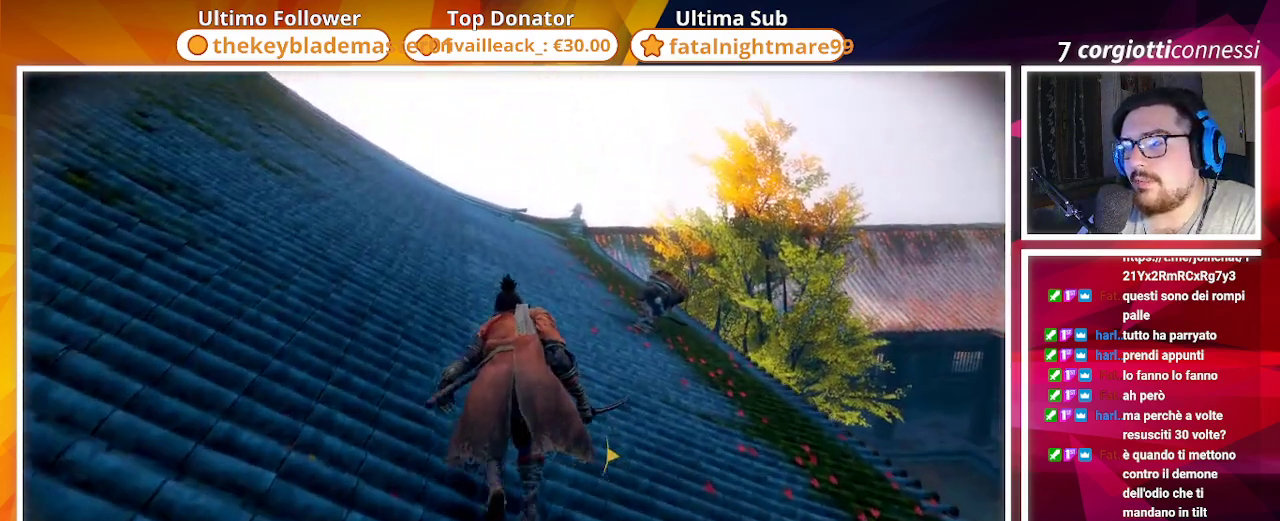
{"buttons": [], "left_stick": "up", "right_stick": "down-right", "events": [[483, "right_stick", "down-right"]]}
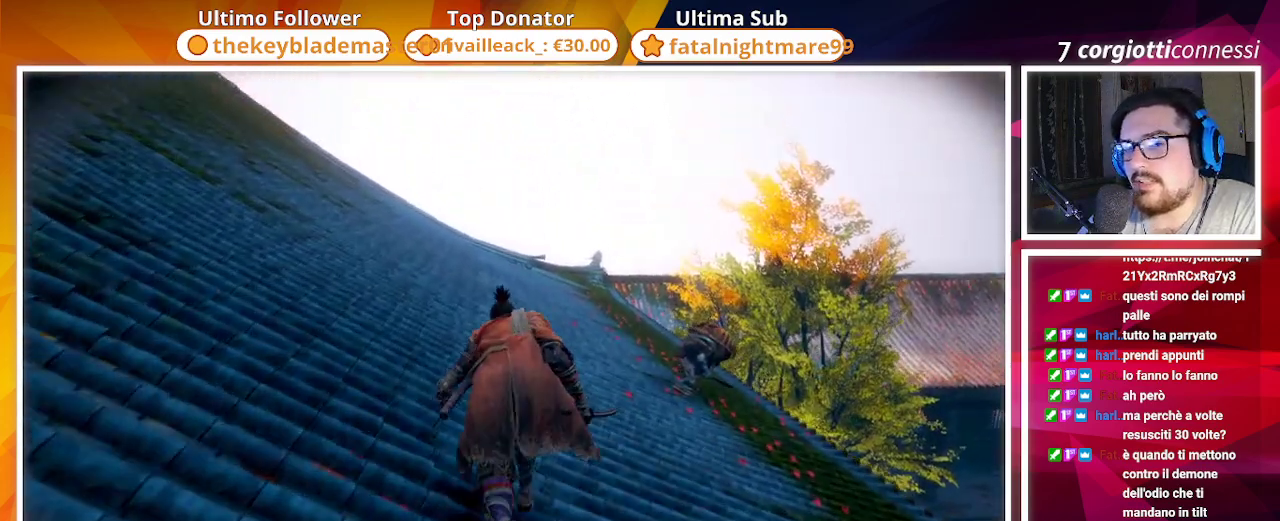
{"buttons": [], "left_stick": "up", "right_stick": "down-right", "events": [[167, "right_stick", "center"], [450, "right_stick", "down-right"]]}
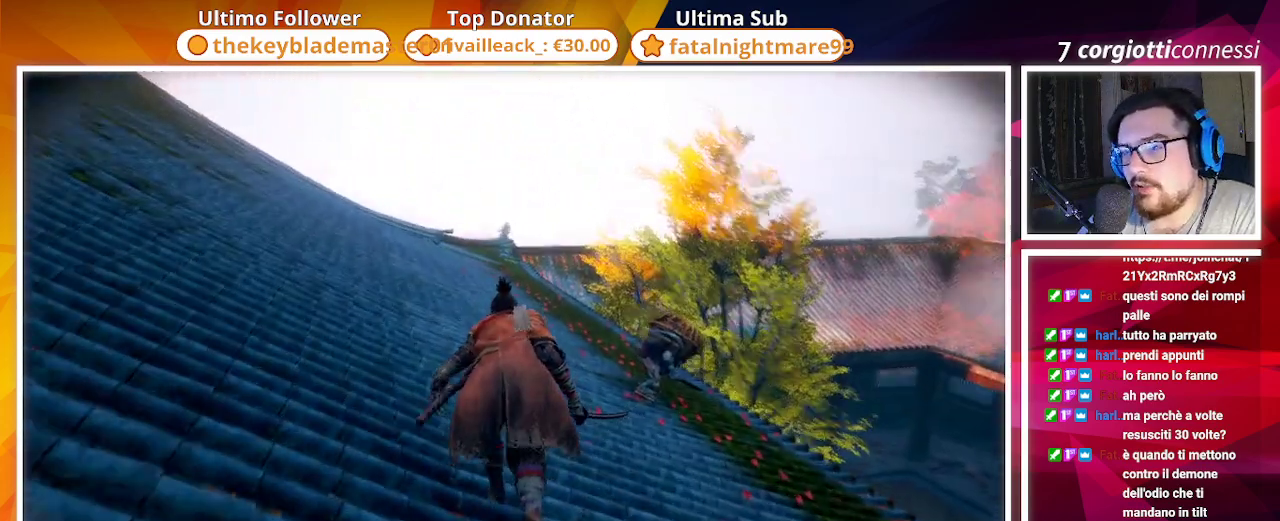
{"buttons": [], "left_stick": "up", "right_stick": "center", "events": [[100, "right_stick", "center"], [367, "R3", "down"], [450, "R3", "up"]]}
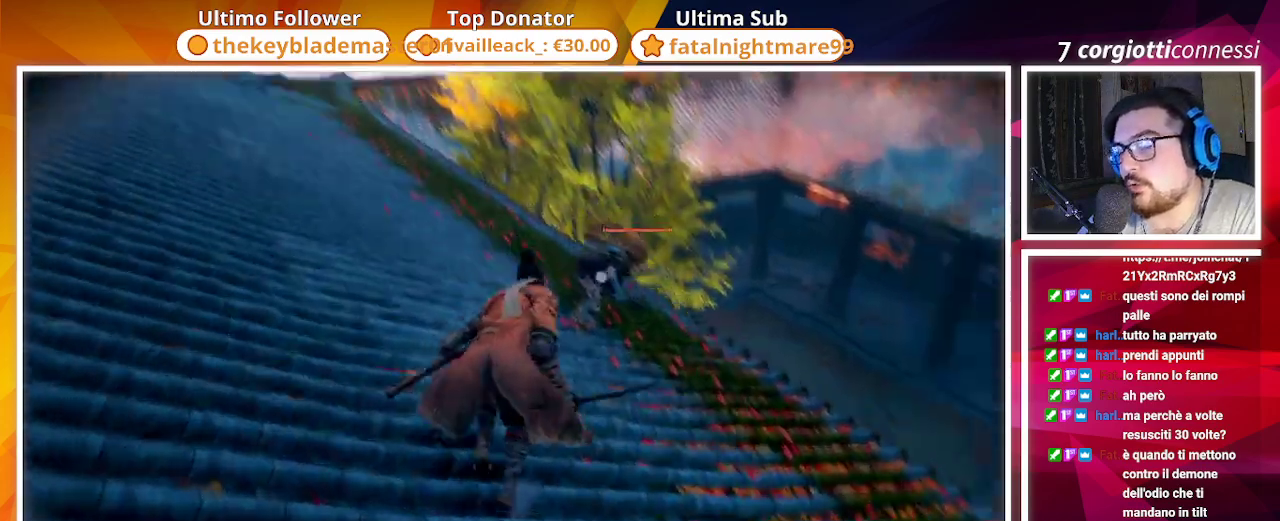
{"buttons": [], "left_stick": "up", "right_stick": "center", "events": []}
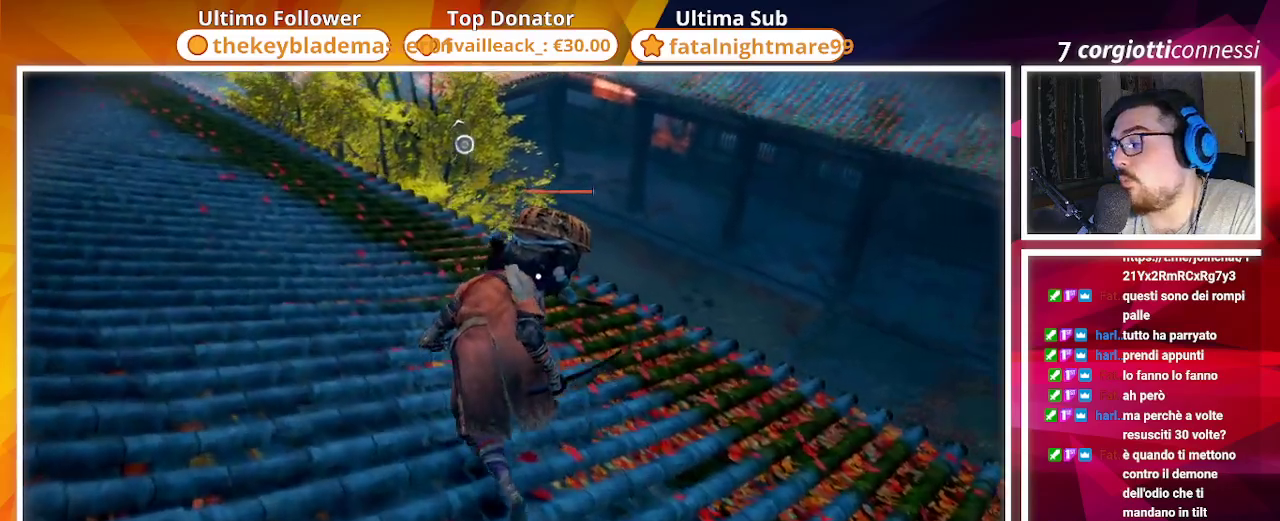
{"buttons": ["R1"], "left_stick": "center", "right_stick": "center", "events": [[417, "left_stick", "center"], [483, "R1", "down"]]}
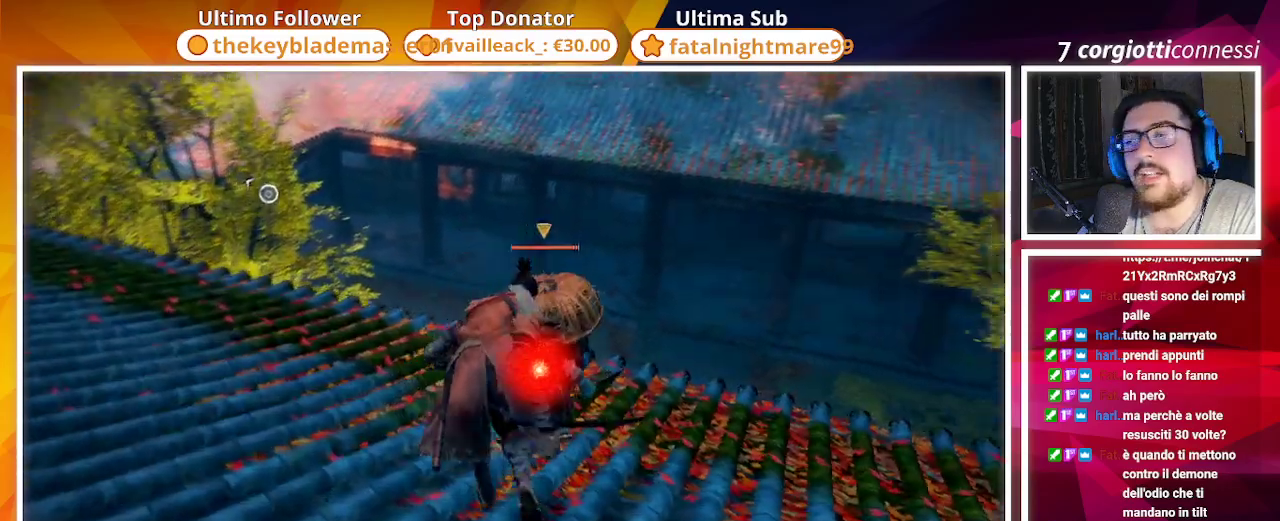
{"buttons": [], "left_stick": "center", "right_stick": "center", "events": [[67, "R1", "up"]]}
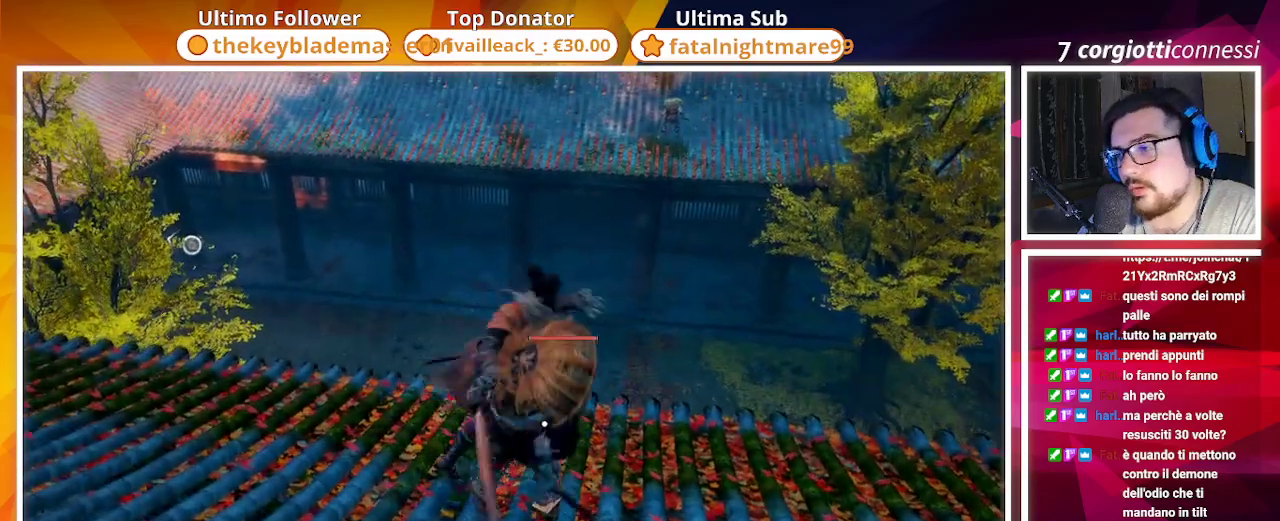
{"buttons": [], "left_stick": "center", "right_stick": "center", "events": []}
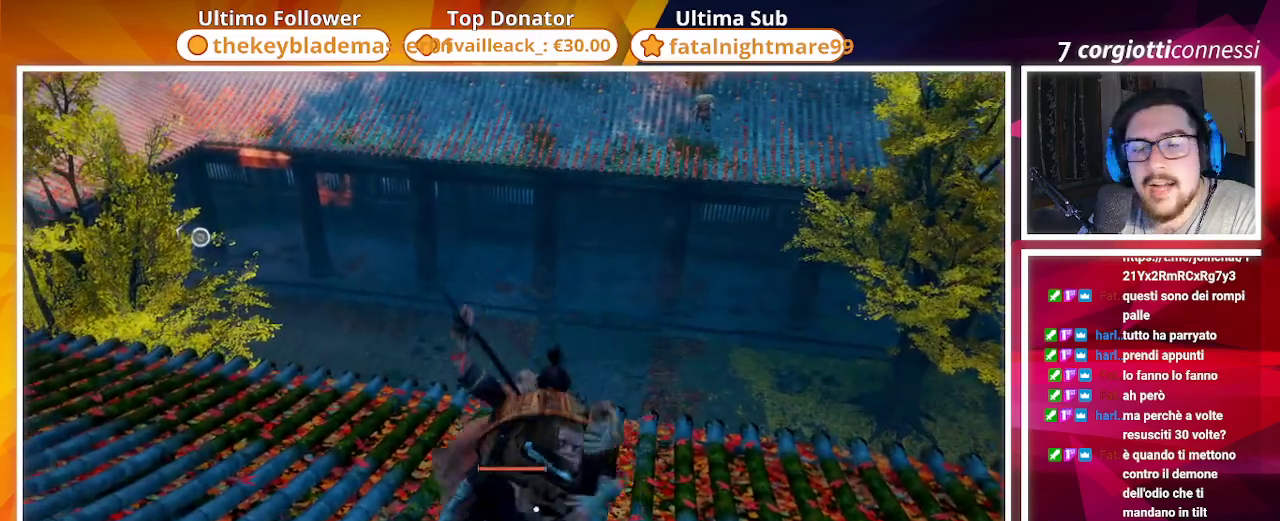
{"buttons": [], "left_stick": "center", "right_stick": "left"}
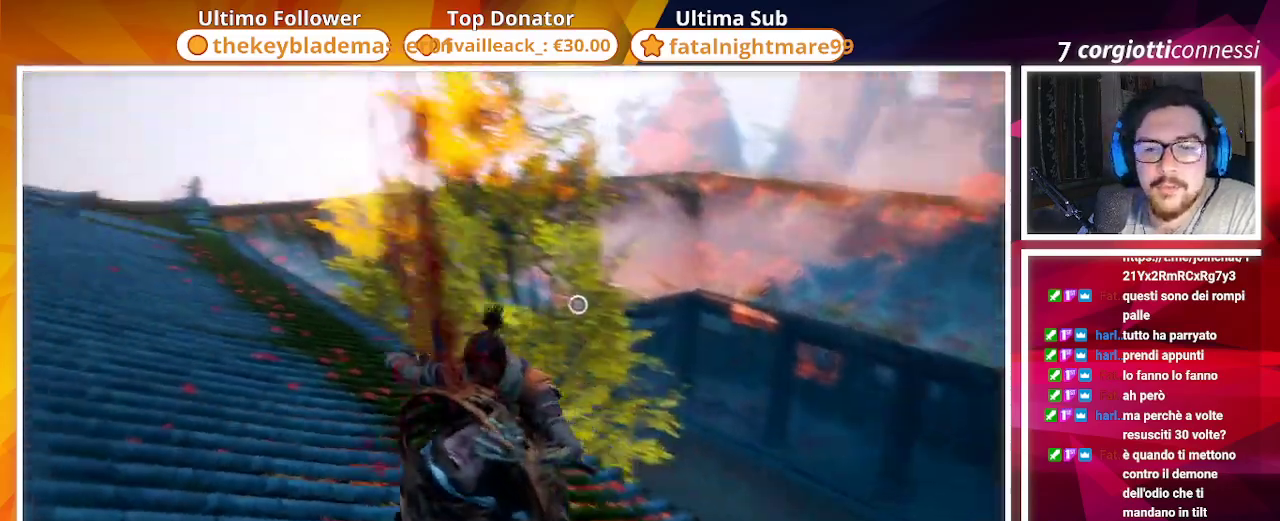
{"buttons": [], "left_stick": "up", "right_stick": "center", "events": [[417, "right_stick", "center"], [500, "left_stick", "up"]]}
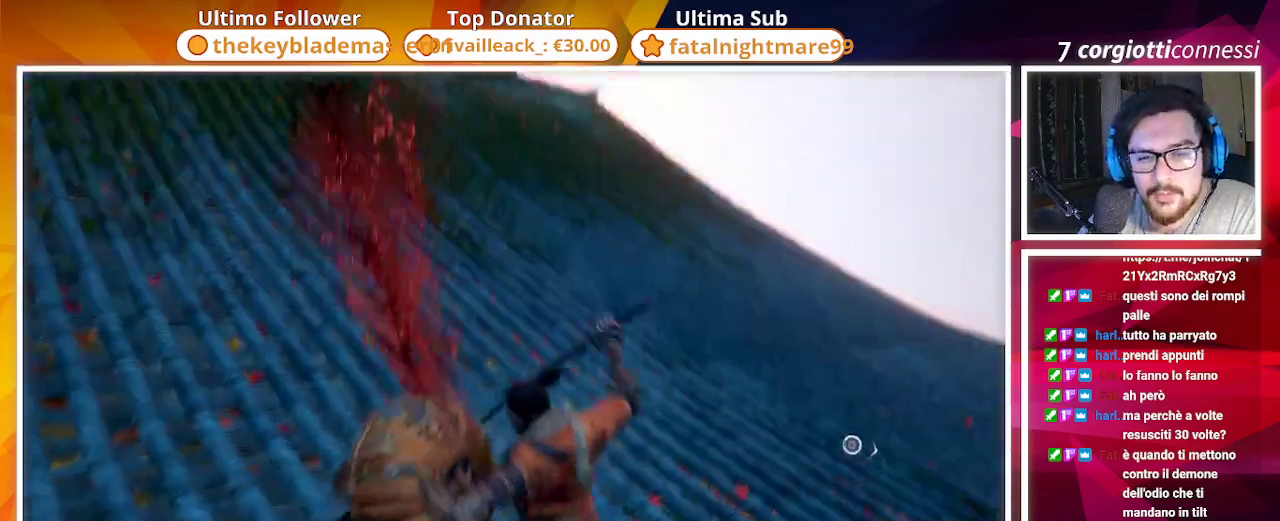
{"buttons": [], "left_stick": "up", "right_stick": "right", "events": [[467, "right_stick", "right"]]}
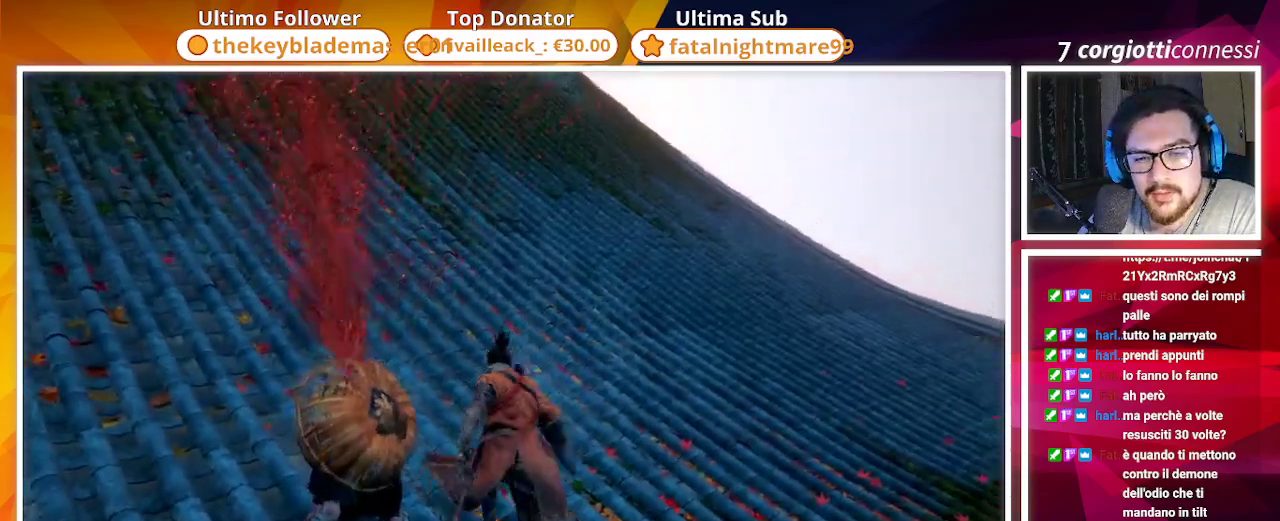
{"buttons": [], "left_stick": "center", "right_stick": "center", "events": [[233, "right_stick", "center"], [500, "left_stick", "center"]]}
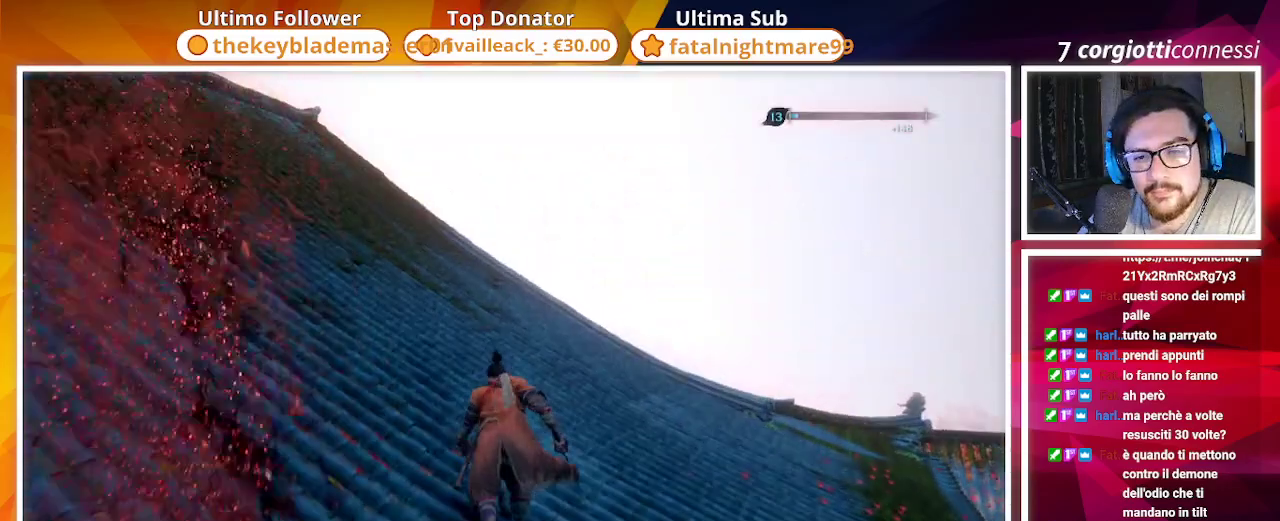
{"buttons": [], "left_stick": "center", "right_stick": "center", "events": [[367, "L3", "down"], [500, "L3", "up"]]}
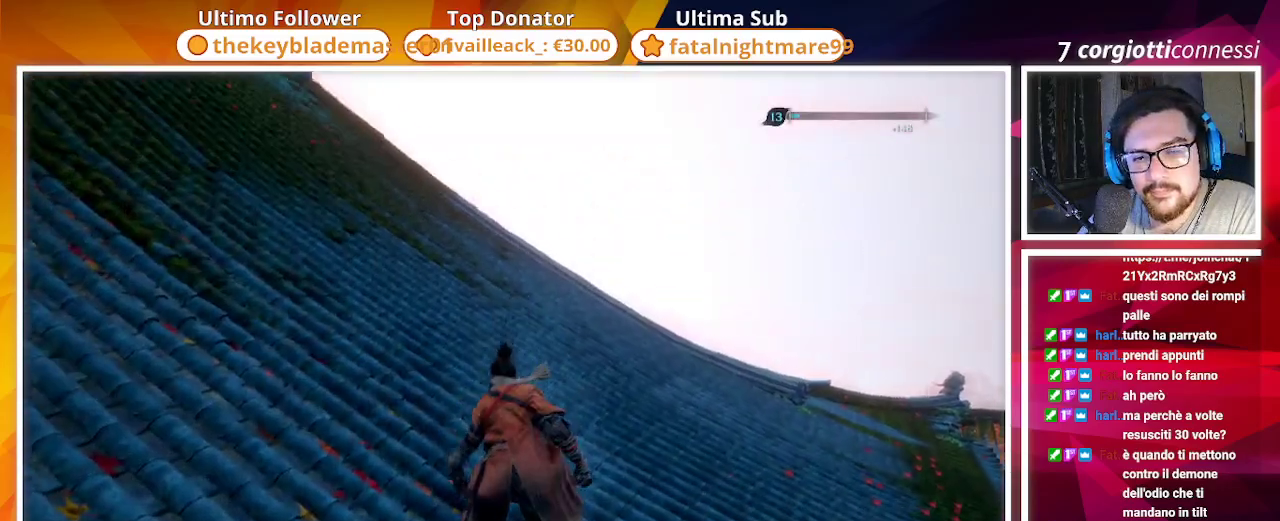
{"buttons": [], "left_stick": "up", "right_stick": "center", "events": [[133, "right_stick", "right"], [367, "right_stick", "center"], [383, "left_stick", "up"]]}
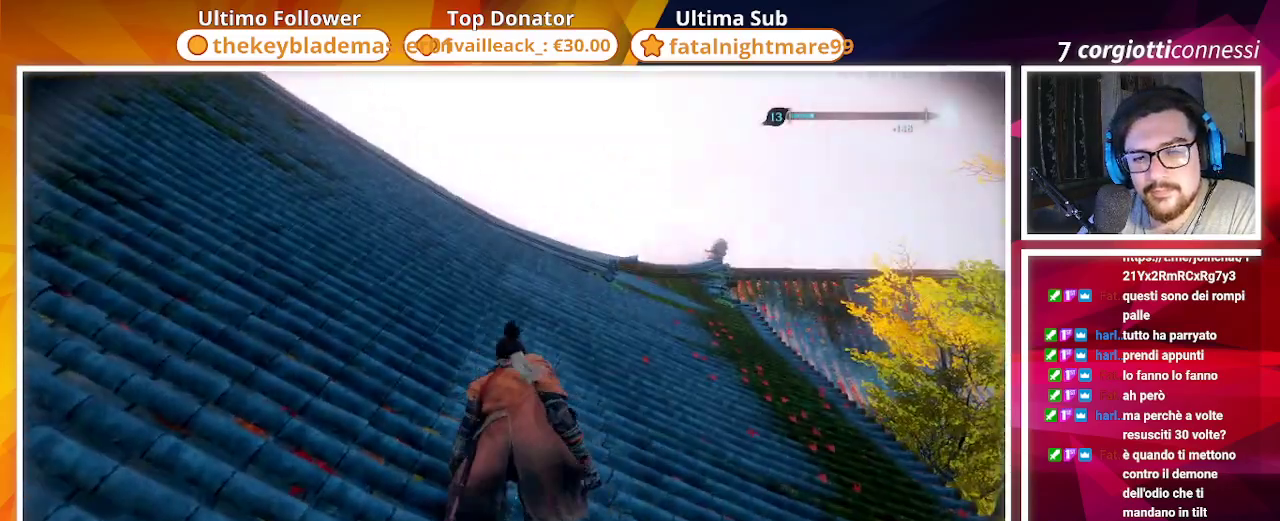
{"buttons": [], "left_stick": "up", "right_stick": "down-right", "events": [[333, "right_stick", "down-right"]]}
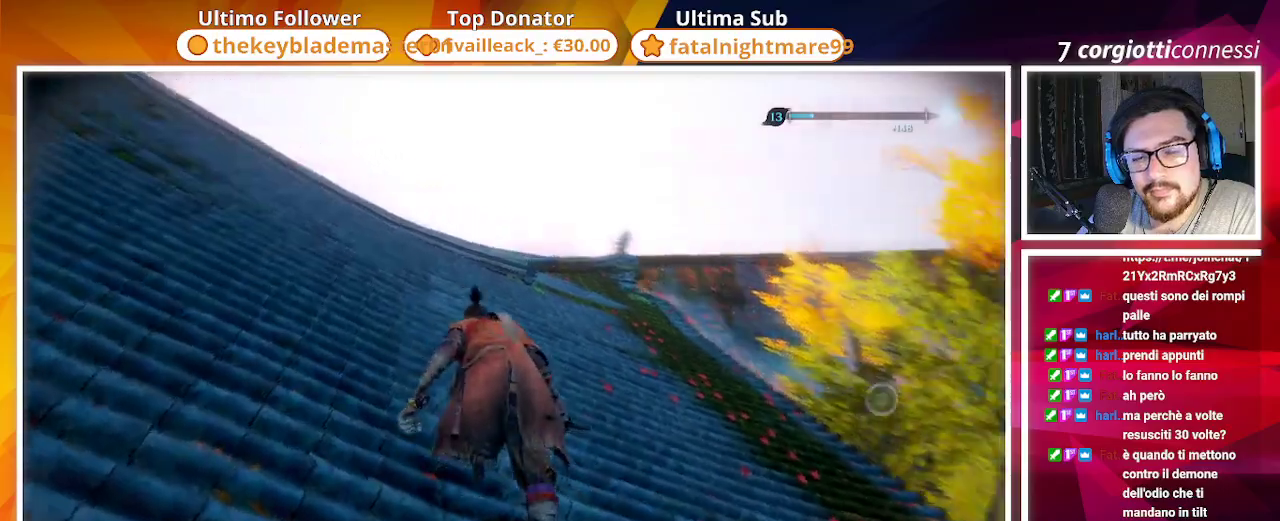
{"buttons": [], "left_stick": "up", "right_stick": "center", "events": [[50, "right_stick", "center"]]}
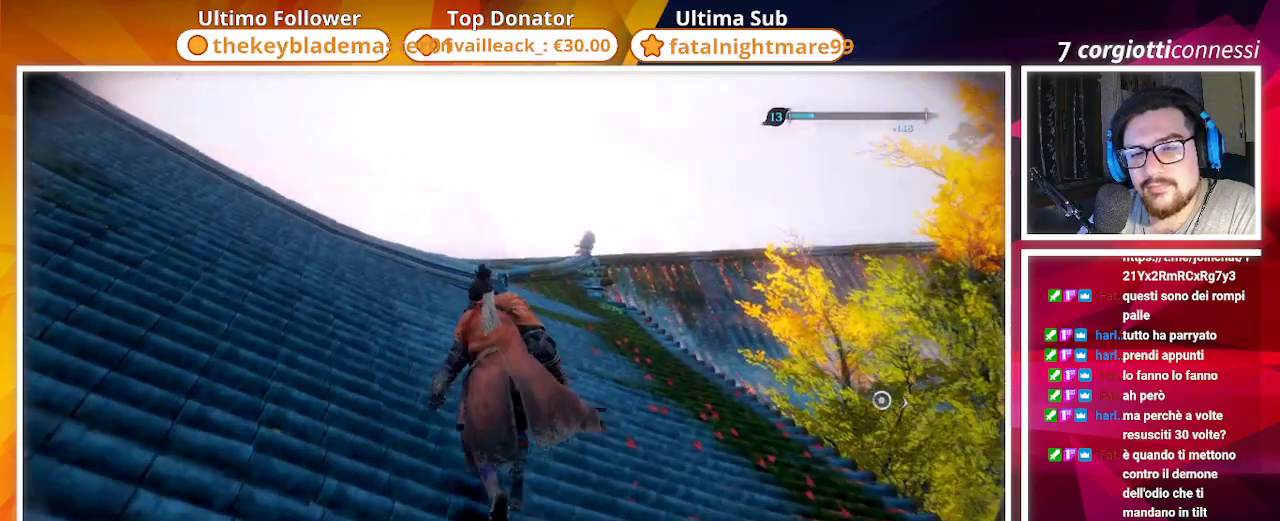
{"buttons": [], "left_stick": "up", "right_stick": "down-right", "events": [[283, "right_stick", "down-right"]]}
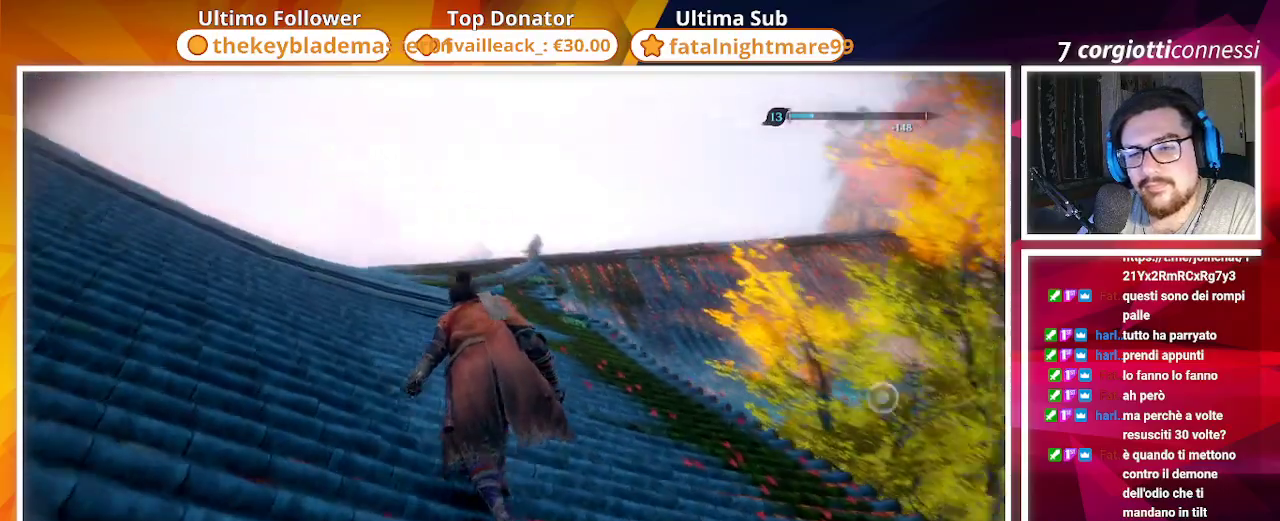
{"buttons": [], "left_stick": "up", "right_stick": "center", "events": [[67, "right_stick", "center"], [200, "right_stick", "right"], [367, "right_stick", "center"]]}
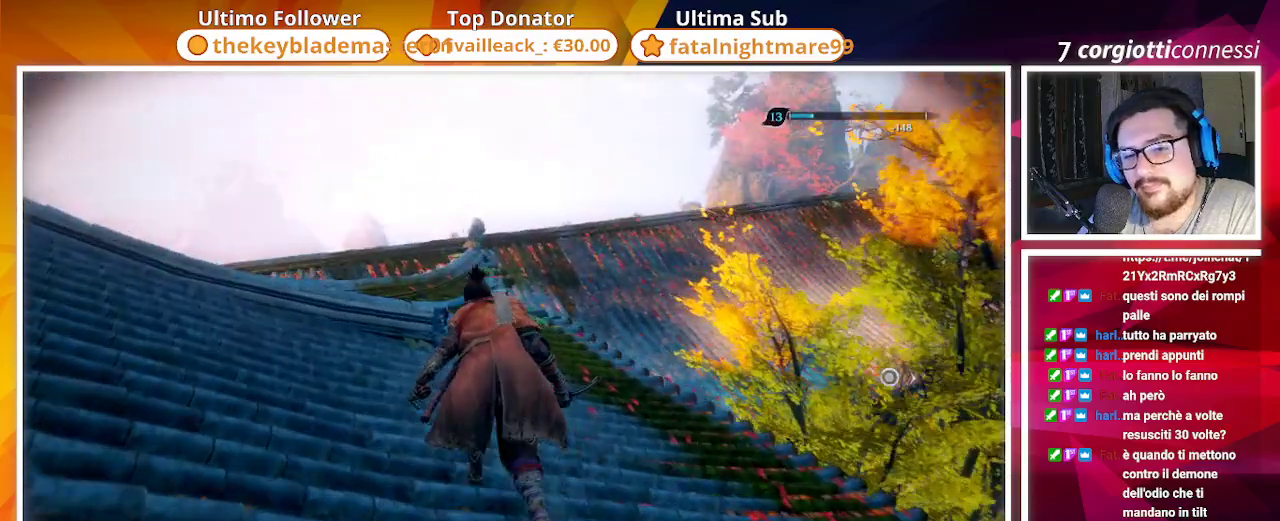
{"buttons": [], "left_stick": "up", "right_stick": "down-right", "events": [[367, "right_stick", "down-right"]]}
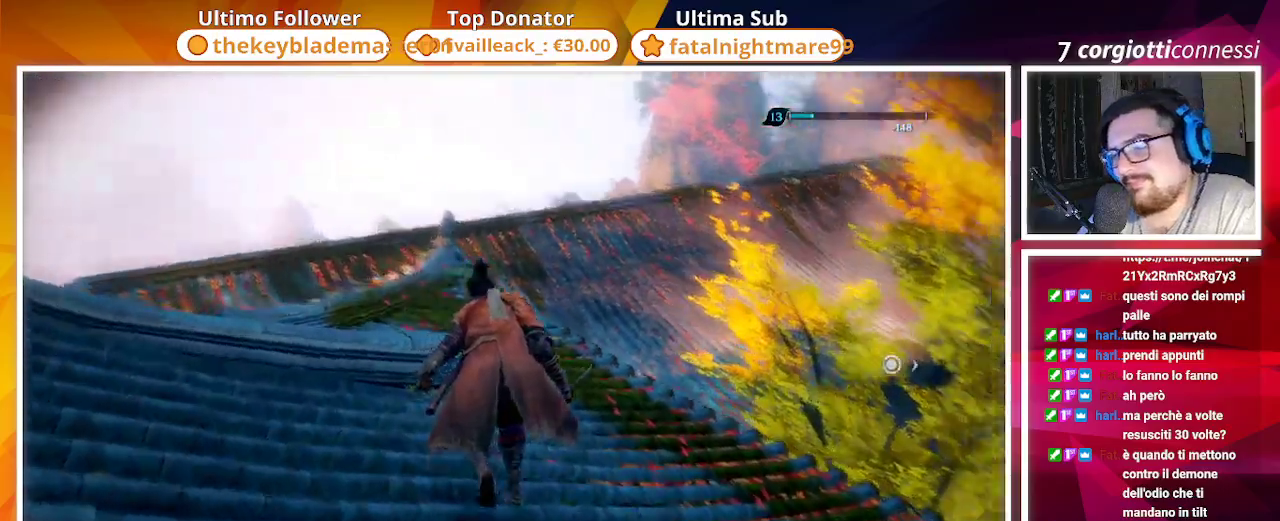
{"buttons": [], "left_stick": "up", "right_stick": "center", "events": [[50, "right_stick", "center"]]}
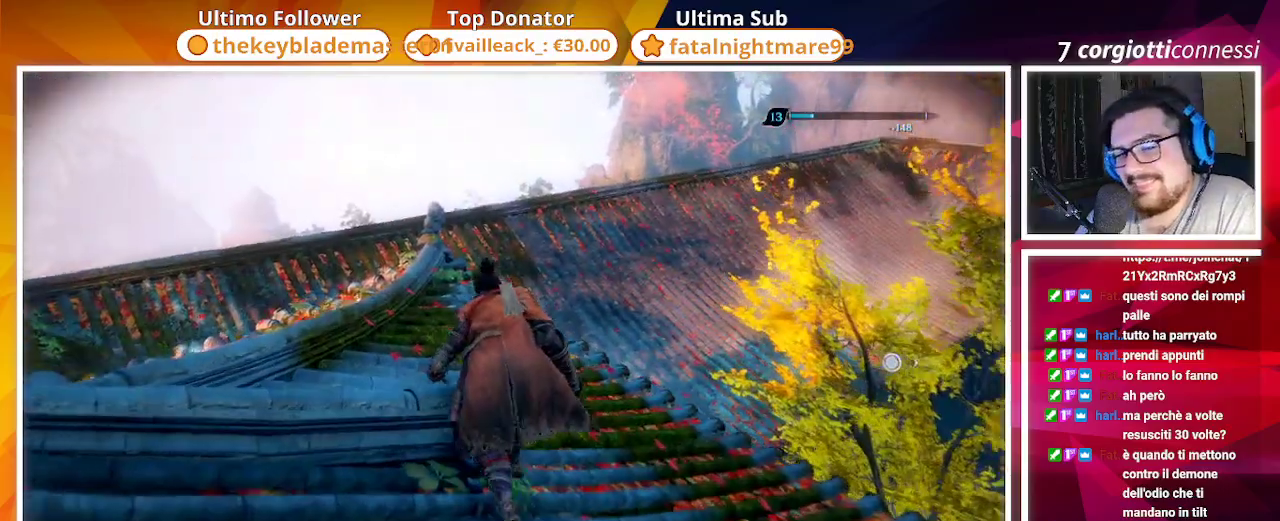
{"buttons": [], "left_stick": "up", "right_stick": "center", "events": [[200, "right_stick", "down-left"], [383, "right_stick", "center"]]}
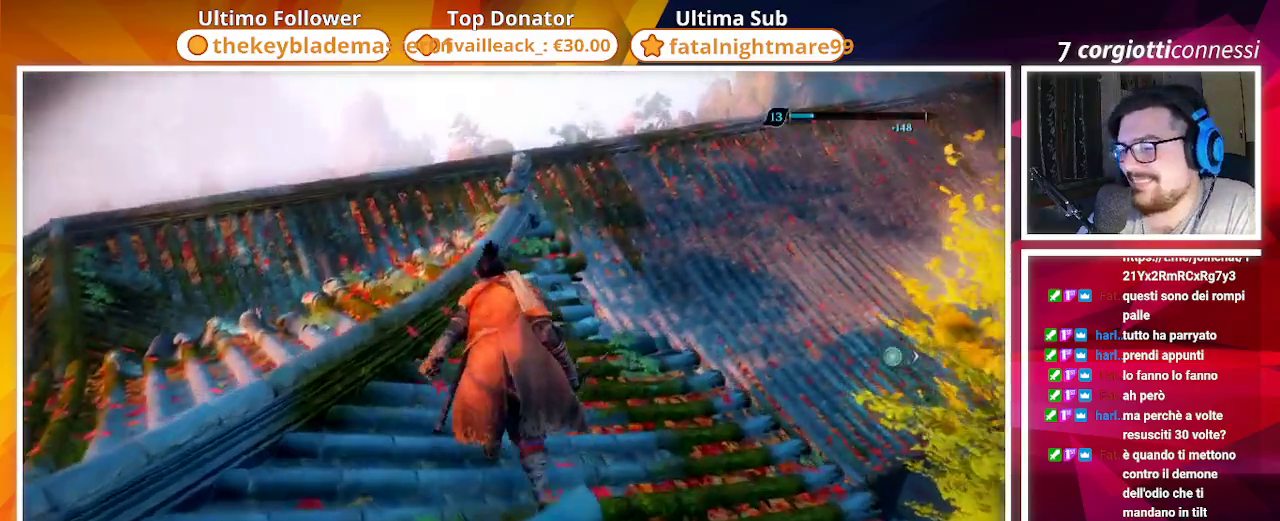
{"buttons": [], "left_stick": "up", "right_stick": "center", "events": []}
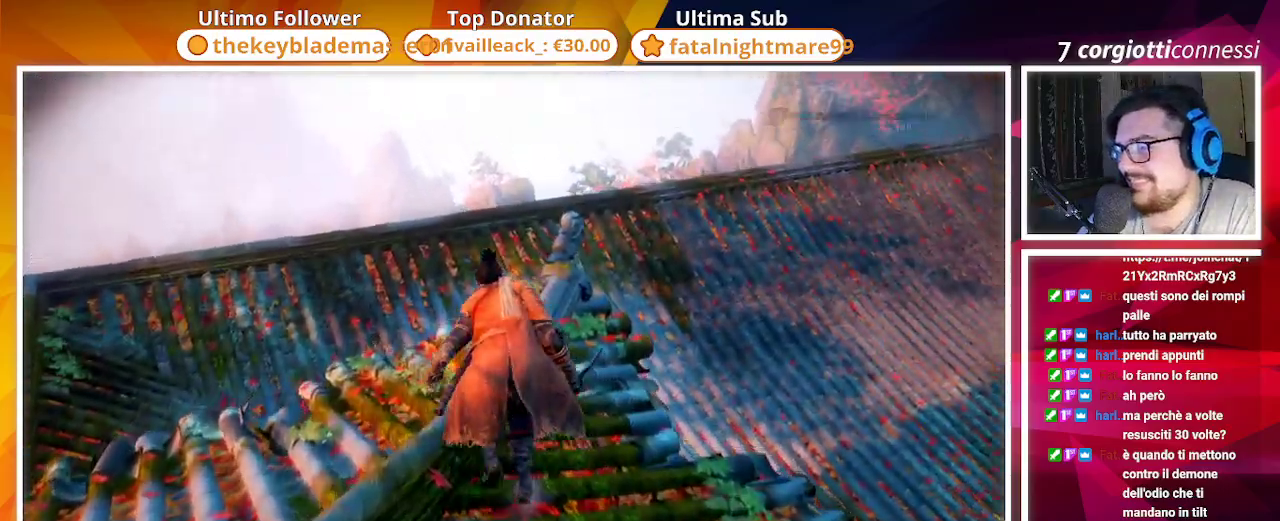
{"buttons": [], "left_stick": "up", "right_stick": "right", "events": [[300, "right_stick", "right"]]}
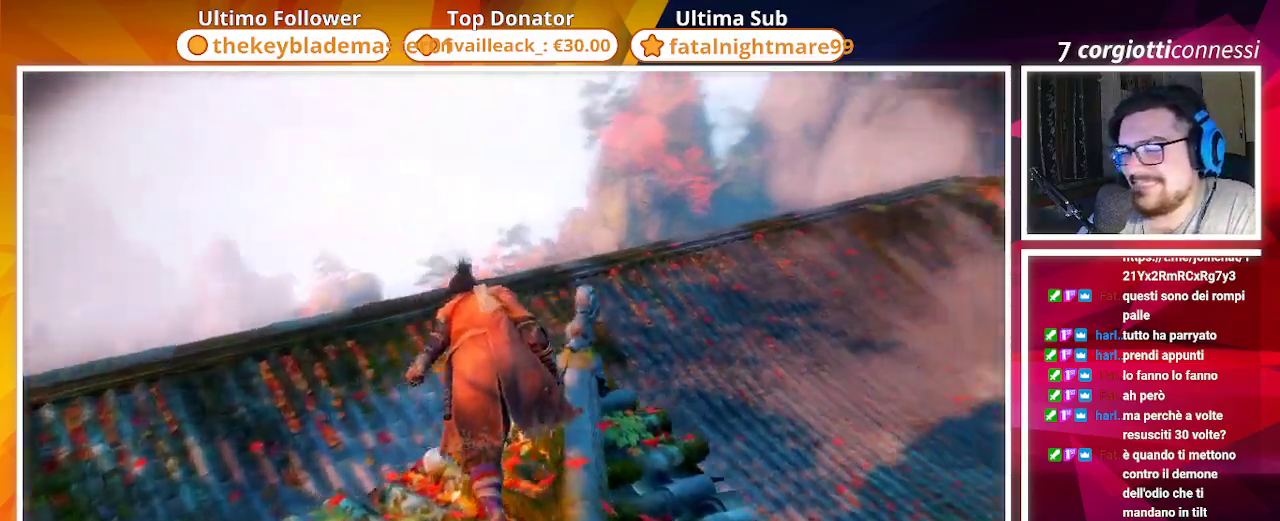
{"buttons": [], "left_stick": "up", "right_stick": "right", "events": [[150, "right_stick", "center"], [317, "right_stick", "right"]]}
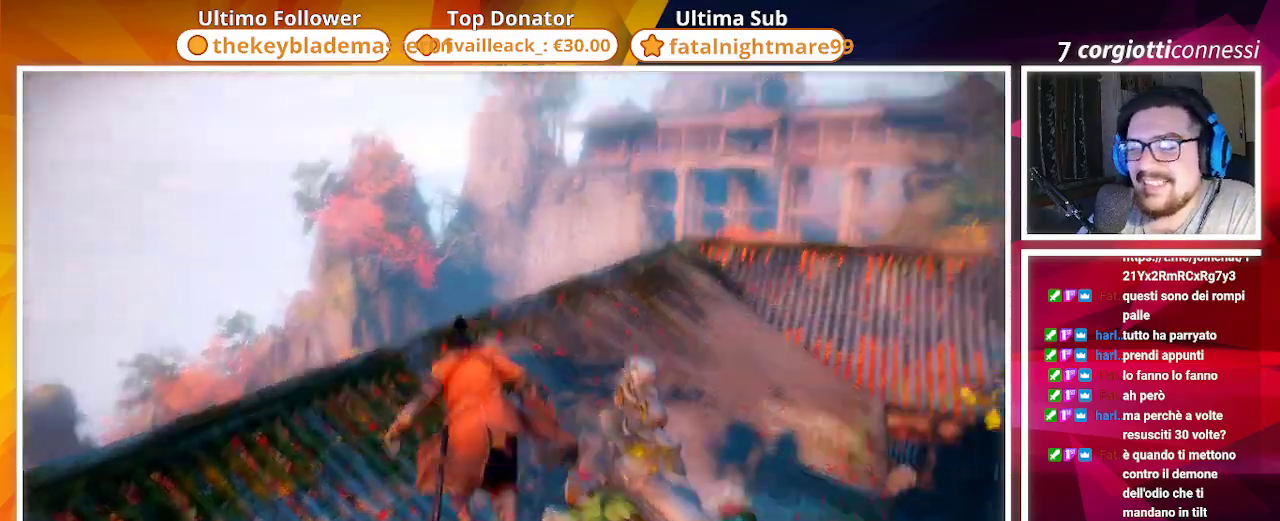
{"buttons": [], "left_stick": "up", "right_stick": "center", "events": [[483, "right_stick", "center"]]}